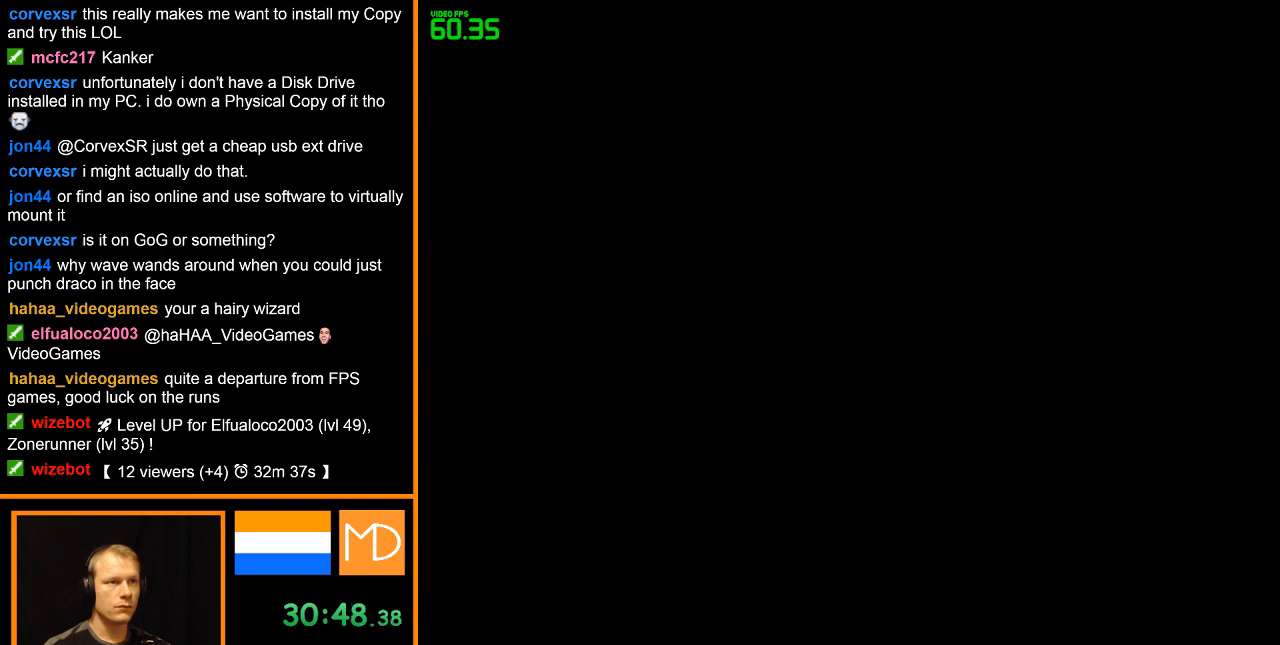
Gameplay with keyboard and mouse; each line is a JSON object with the keys and mouse buttons held at the frame after it. "events" lists presses ("down") and releases ("up") of "alt", "caps_lock", "ctrl", "down", "escape", "f1", "f2", "f3", "f4", "f5", "f6", "f7", "f8", "left", "return", "right", "shift", "space", "super", "tab", "up", "w", "mouse_left", "mouse_wheel" and "mouse_right" between this image and that frame as [ms after this image, input, new state], when the widget could be followed in between. "mouse_left", "mouse_wheel", "mouse_right" = the "left", "wheel", "right" buttons of the "mouse" list. No other keys are recorded. "wheel" means that the mouse wheel is clicked or scrolled. Mouse movement is not recorded.
{"keys": ["w"], "mouse": [], "events": [[333, "w", "down"]]}
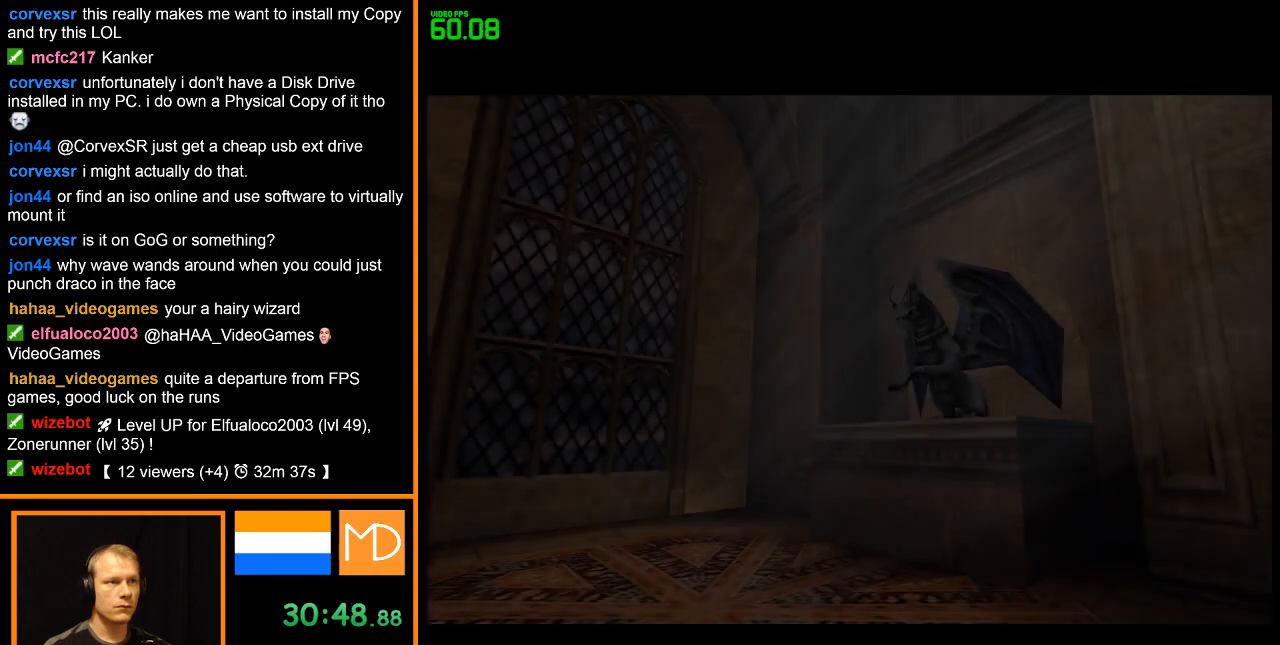
{"keys": ["w"], "mouse": ["right"], "events": [[117, "mouse_right", "down"]]}
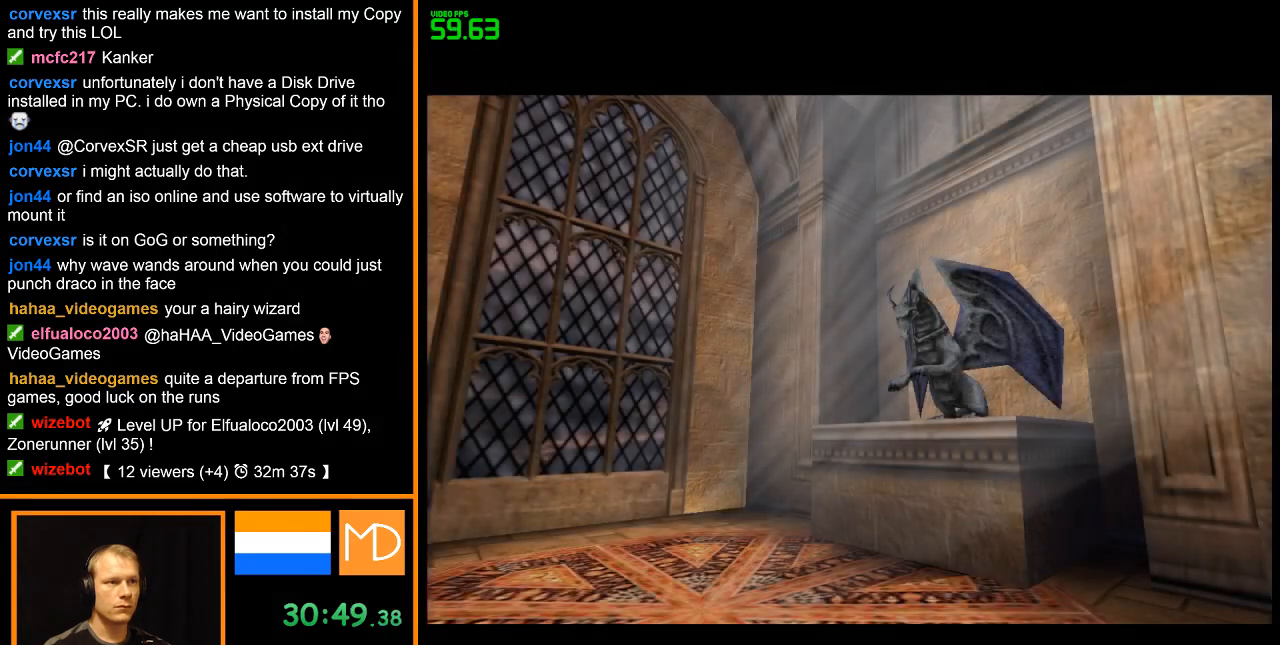
{"keys": ["w"], "mouse": ["right"], "events": []}
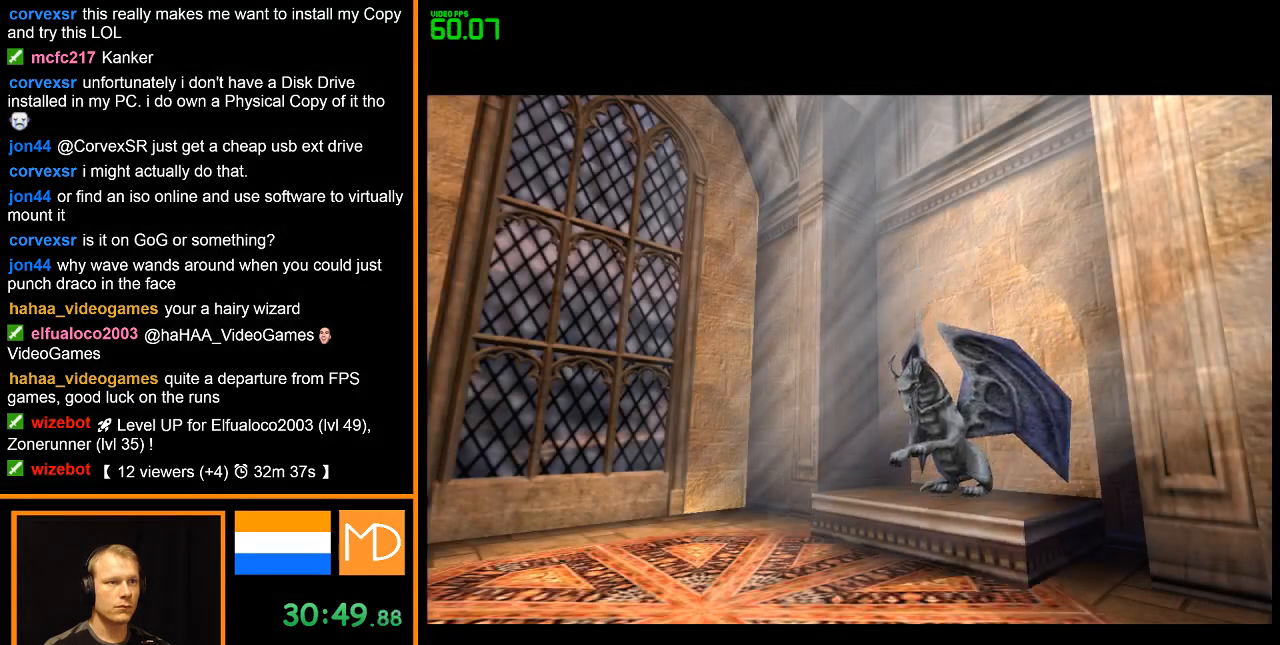
{"keys": ["w"], "mouse": [], "events": [[234, "mouse_right", "up"]]}
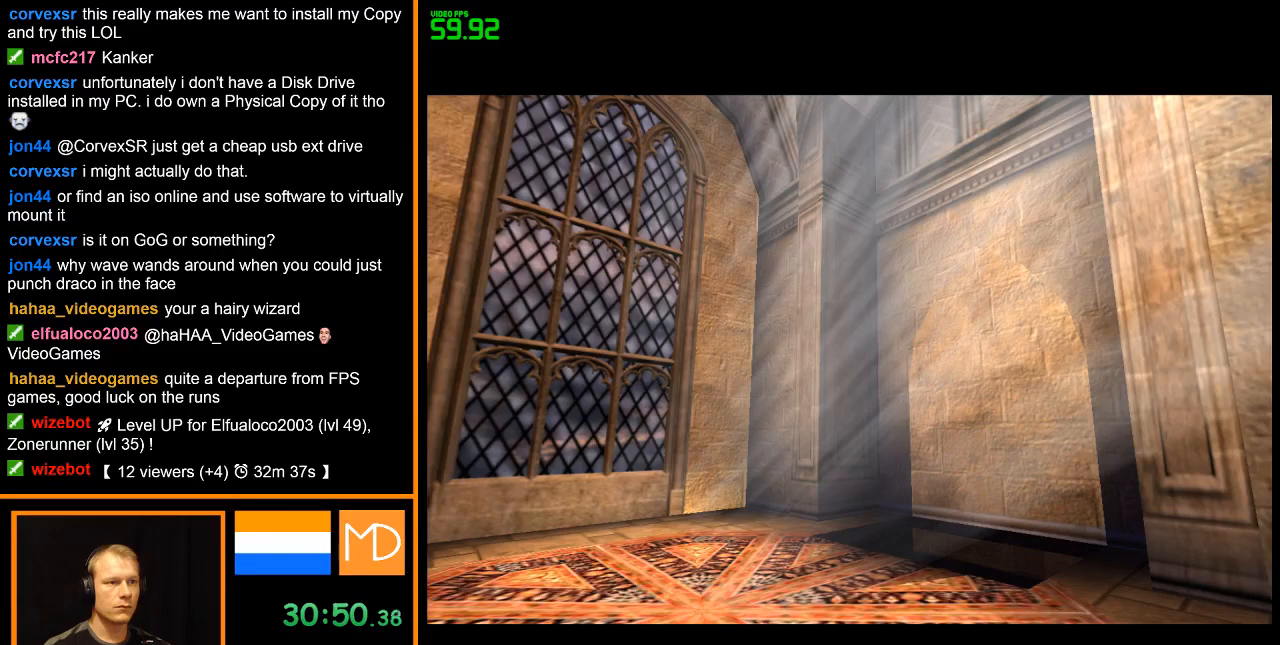
{"keys": ["w"], "mouse": ["right"], "events": [[350, "mouse_right", "down"]]}
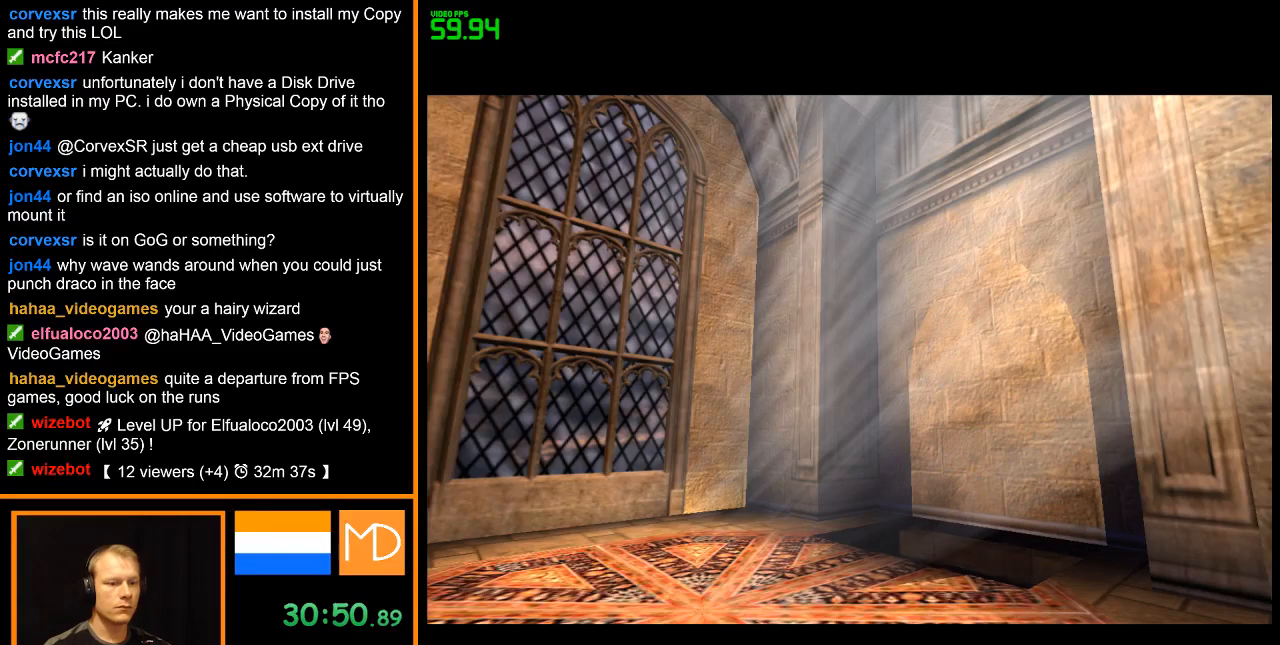
{"keys": ["w"], "mouse": ["right"], "events": [[33, "mouse_right", "up"], [83, "mouse_right", "down"]]}
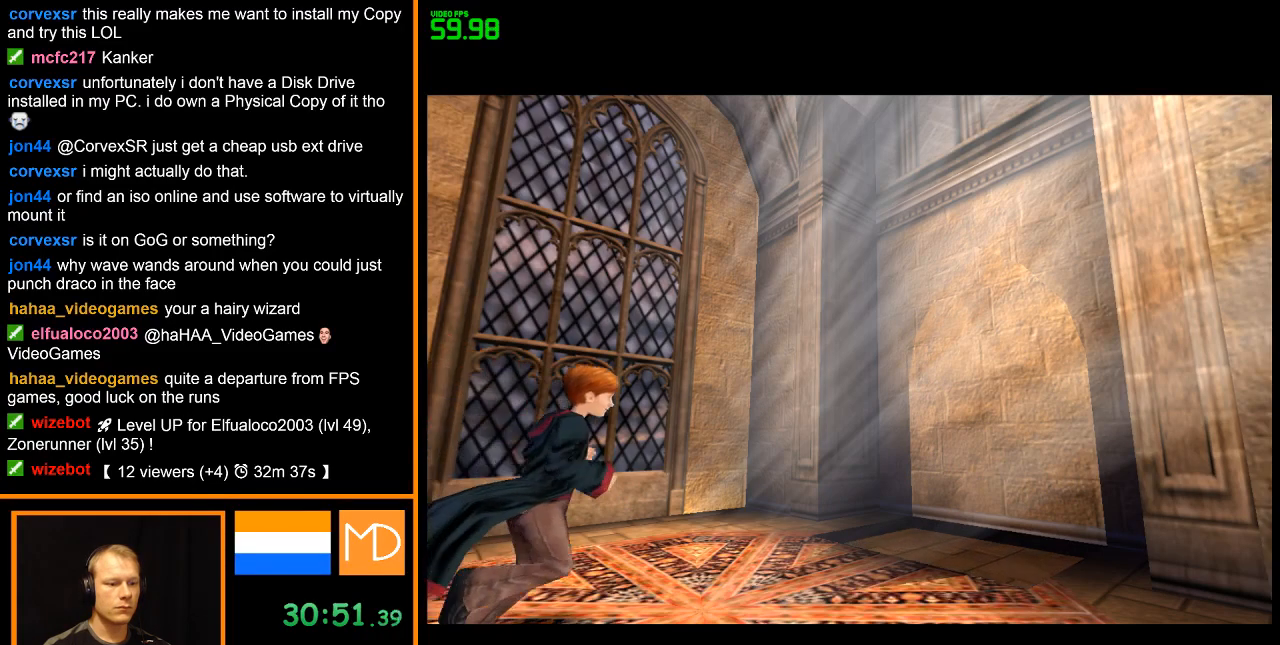
{"keys": ["w"], "mouse": ["right"], "events": []}
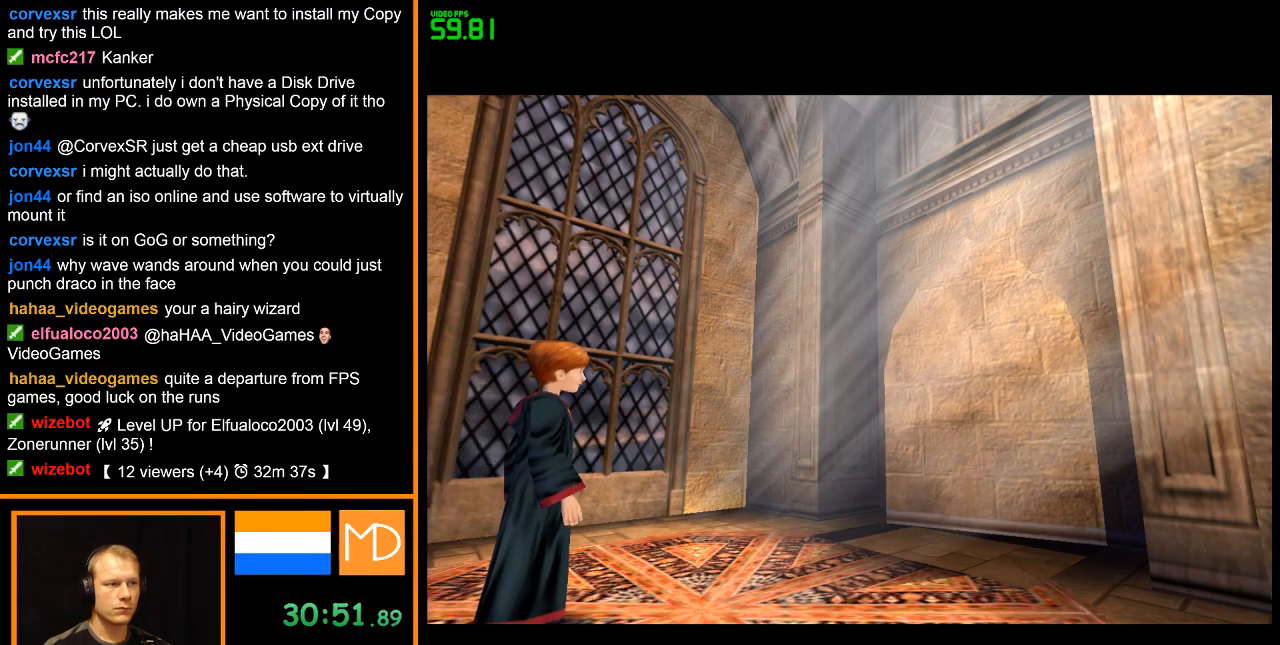
{"keys": ["w"], "mouse": ["right"], "events": []}
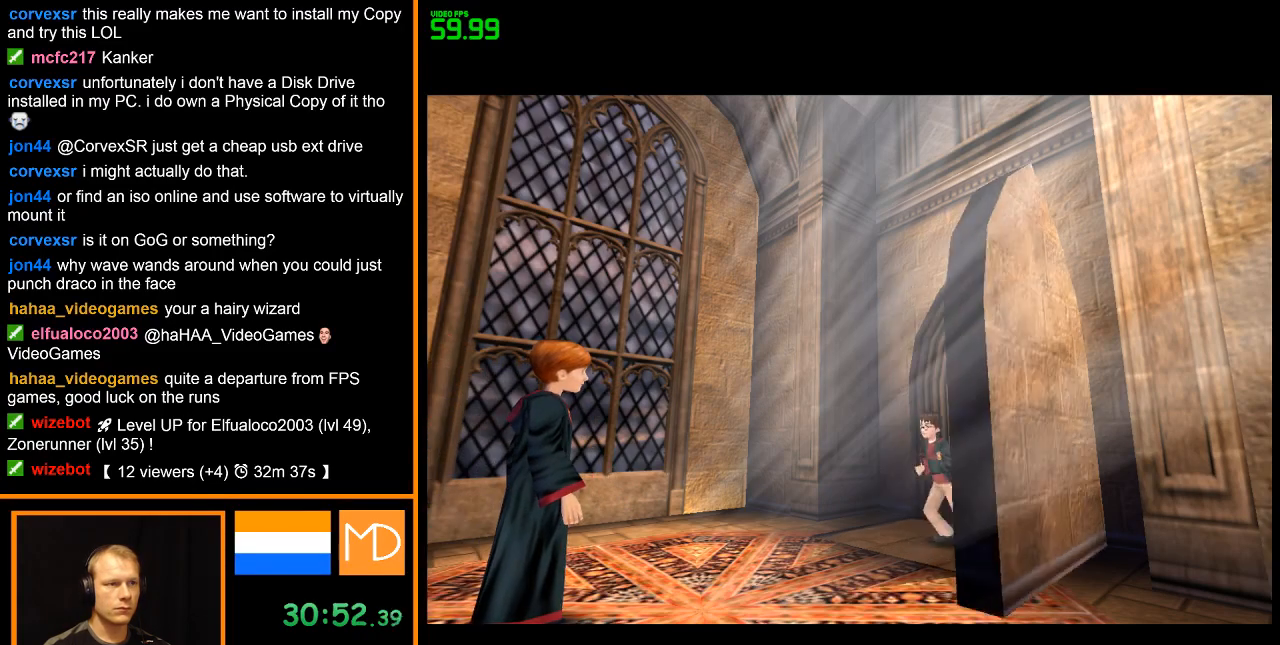
{"keys": ["w"], "mouse": ["right"], "events": []}
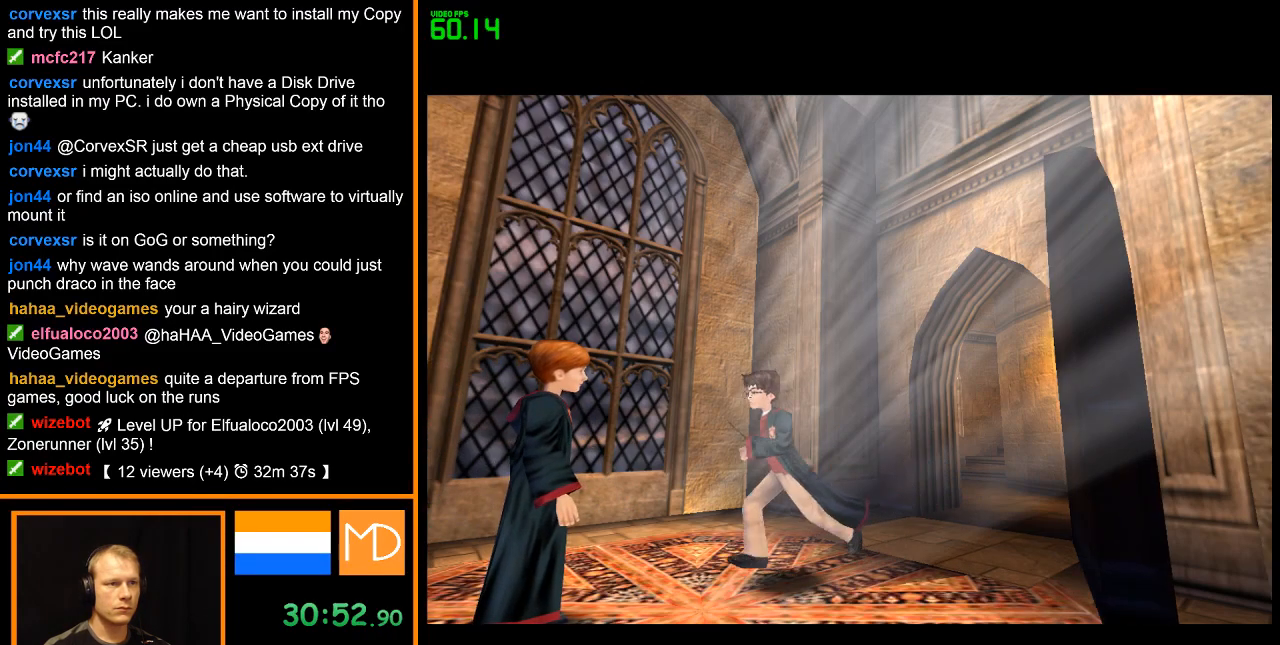
{"keys": ["w"], "mouse": ["right"], "events": []}
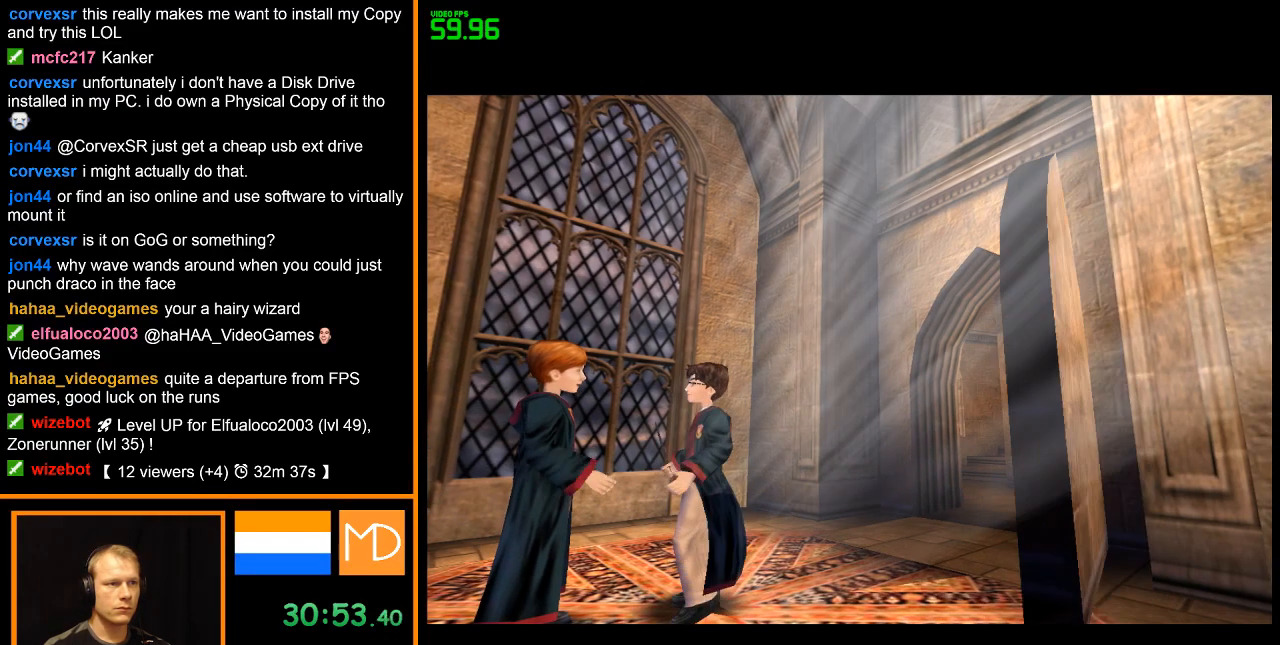
{"keys": ["w"], "mouse": ["right"], "events": []}
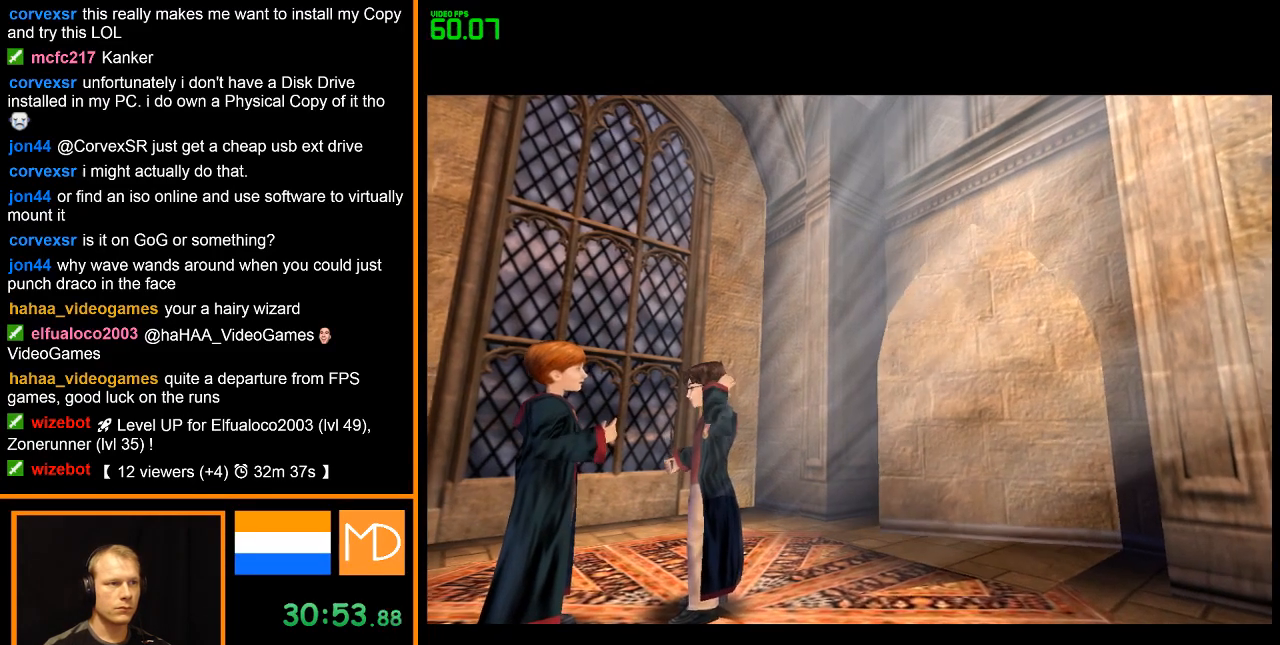
{"keys": ["w"], "mouse": ["right"], "events": []}
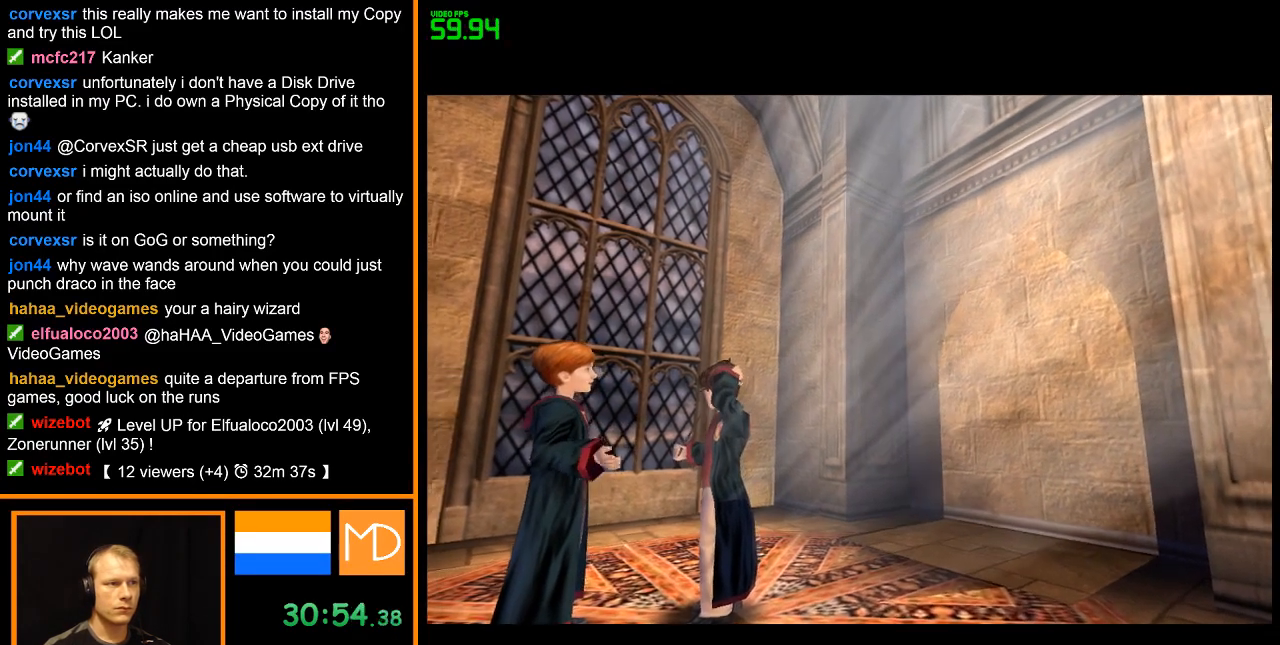
{"keys": ["w"], "mouse": ["right"], "events": []}
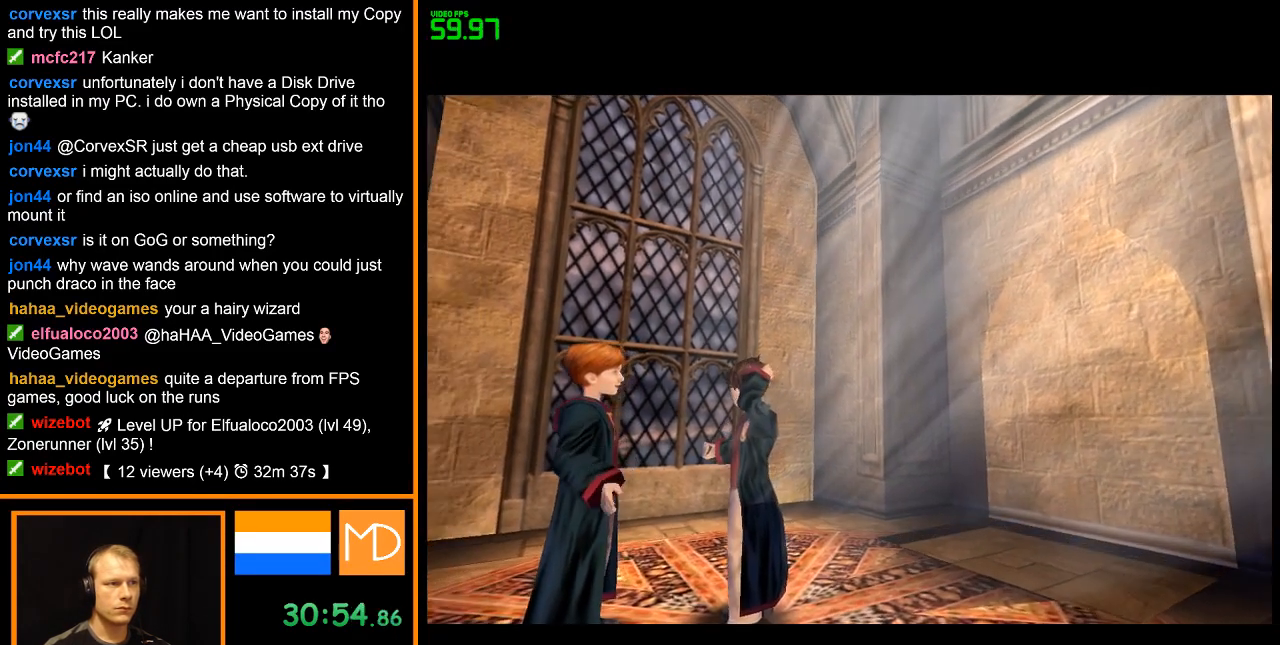
{"keys": ["w"], "mouse": ["right"], "events": []}
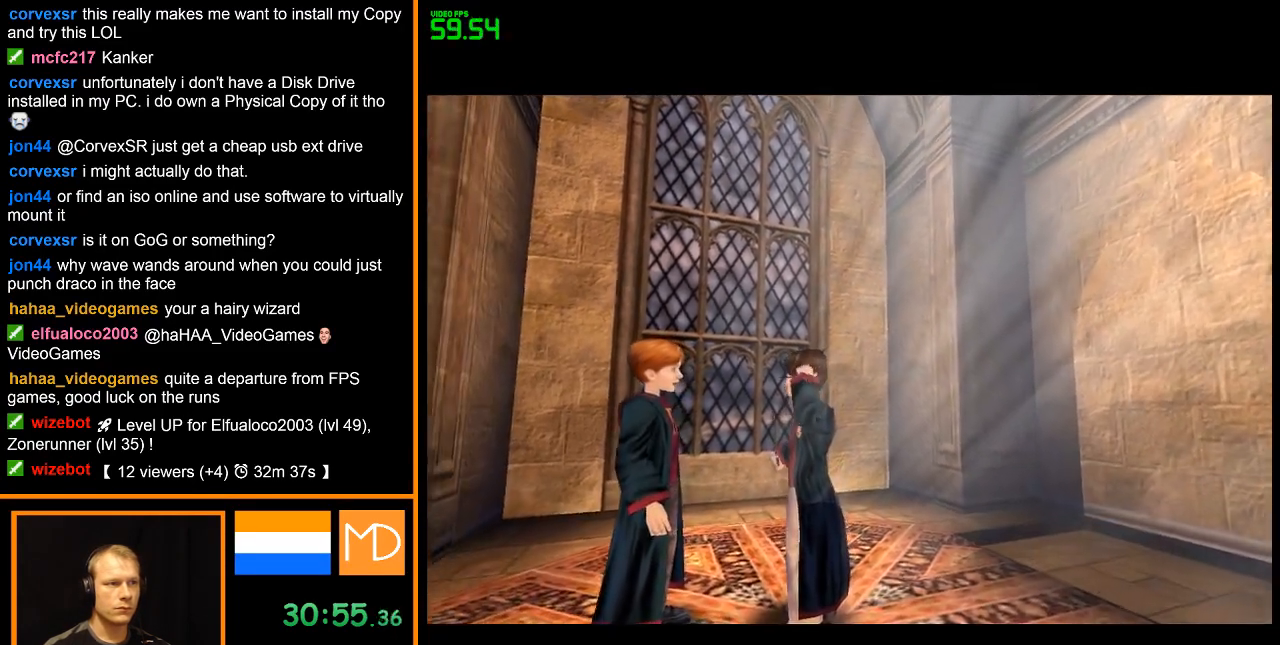
{"keys": ["w"], "mouse": ["right"], "events": []}
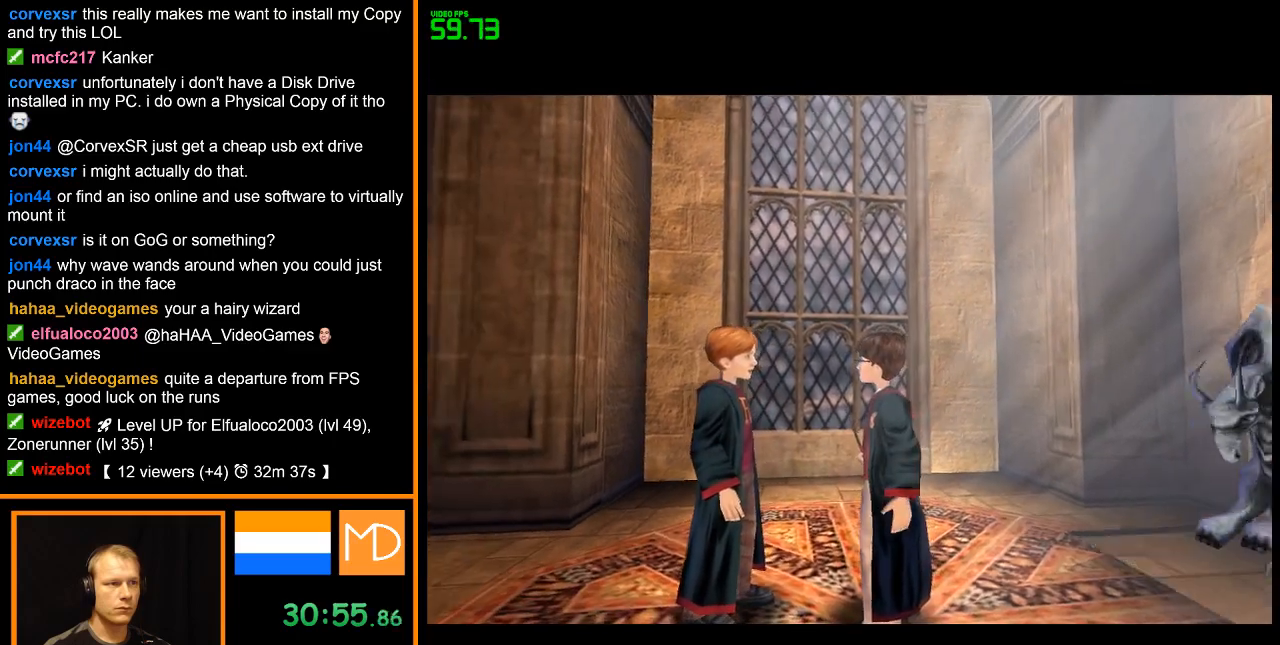
{"keys": ["w"], "mouse": ["right"], "events": []}
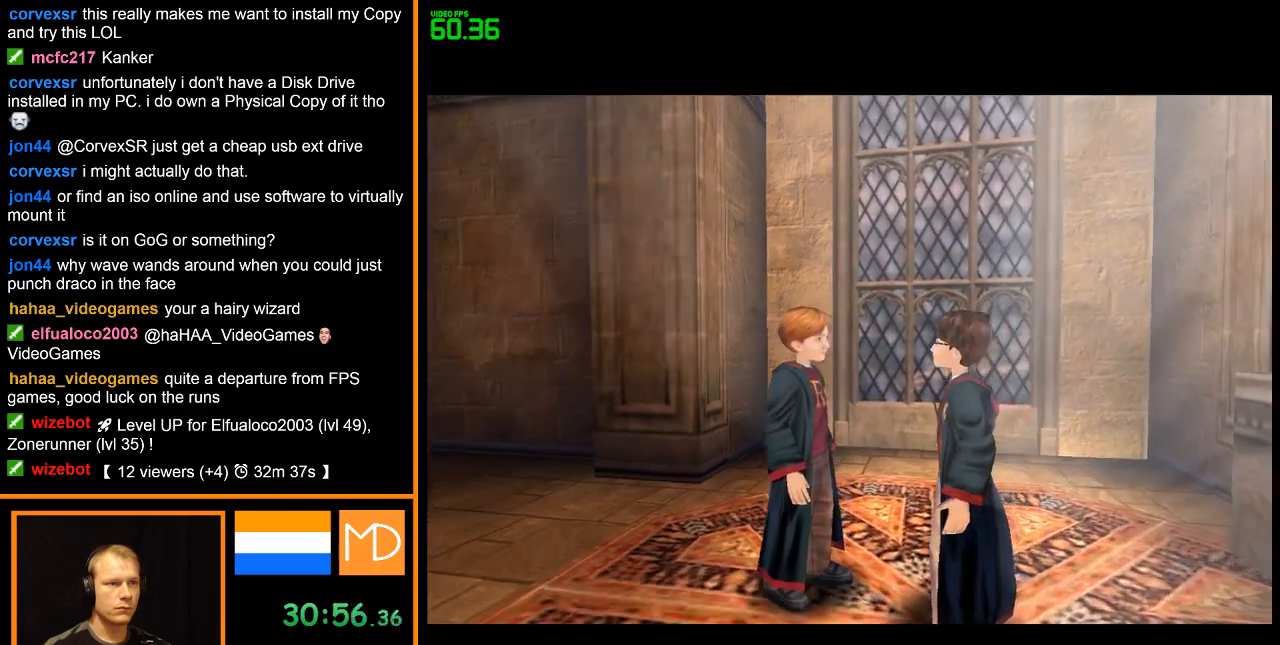
{"keys": ["w"], "mouse": ["right"], "events": []}
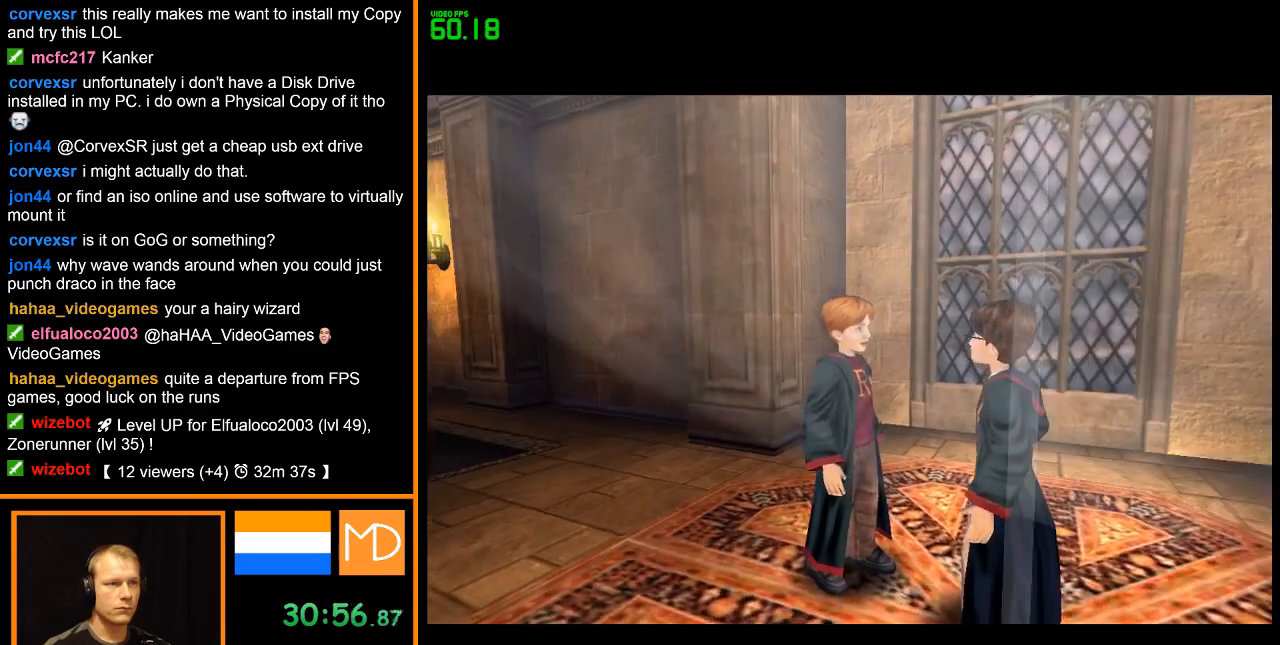
{"keys": ["w"], "mouse": ["right"], "events": []}
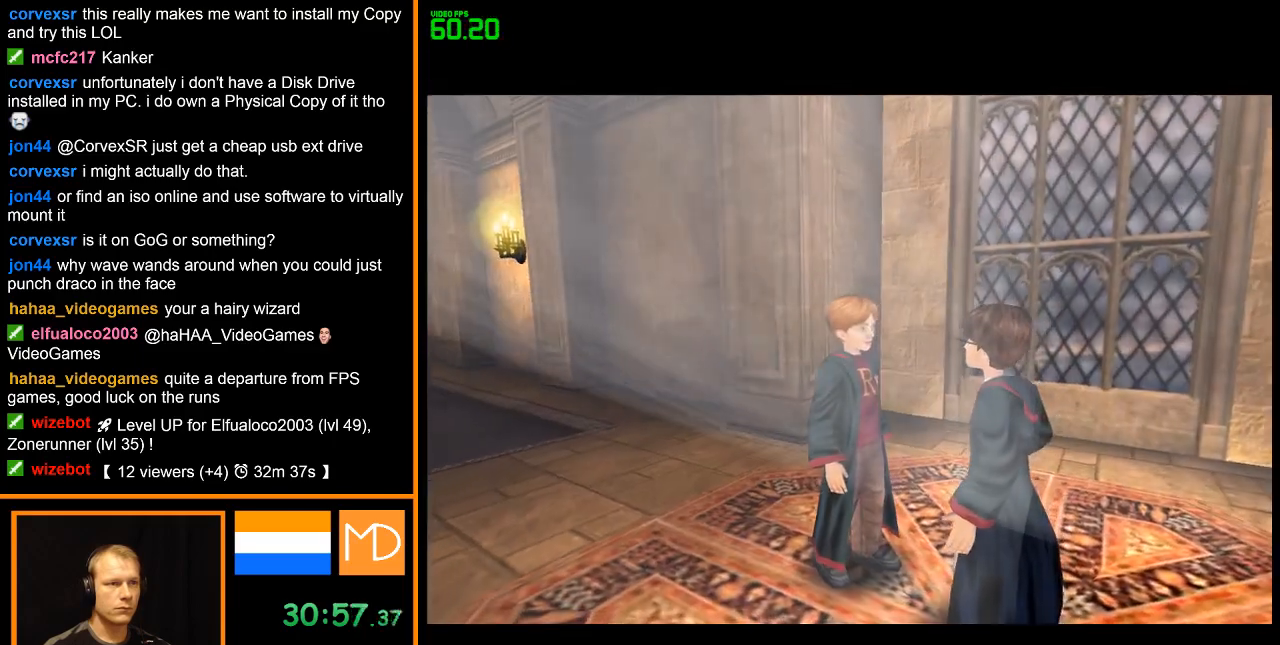
{"keys": ["w"], "mouse": ["right"], "events": []}
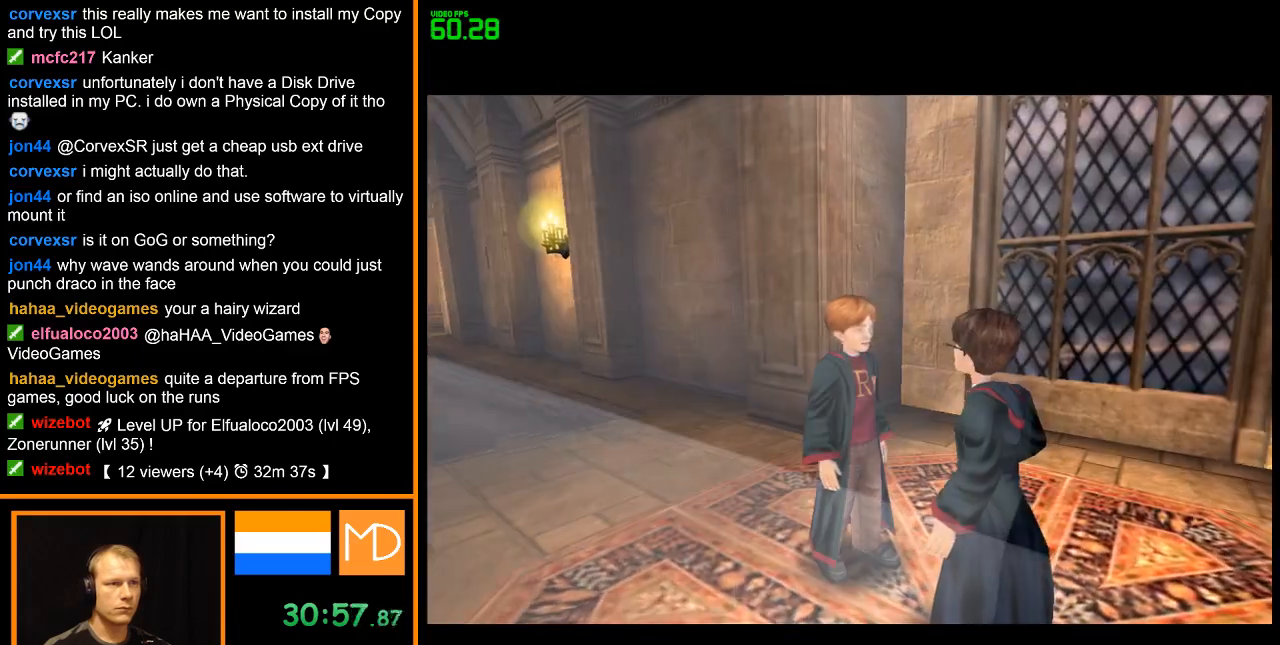
{"keys": ["w"], "mouse": ["right"], "events": []}
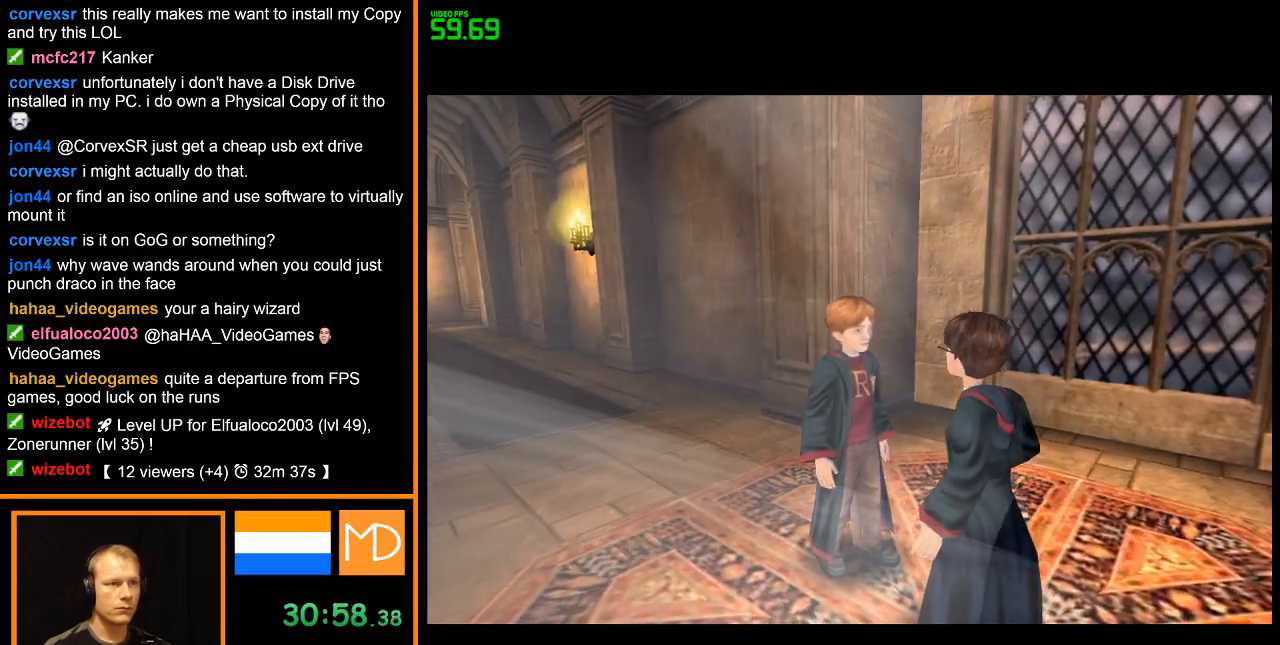
{"keys": ["w"], "mouse": ["right"], "events": []}
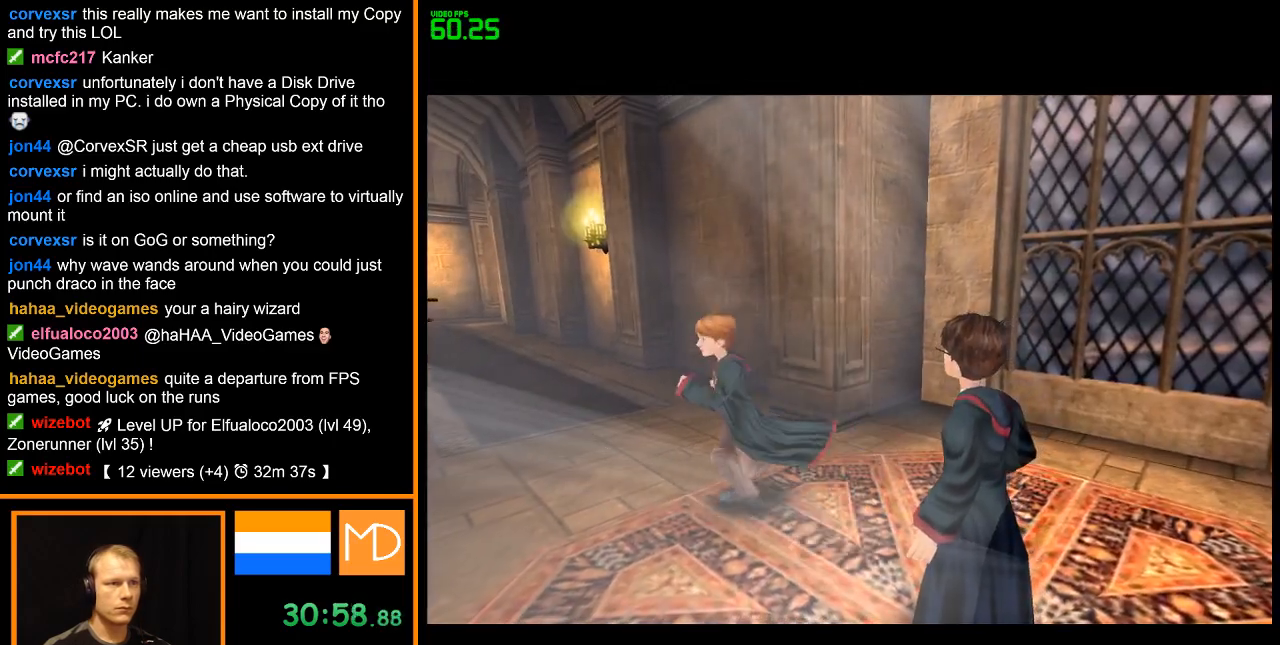
{"keys": ["w"], "mouse": ["right"], "events": [[100, "w", "up"], [184, "w", "down"]]}
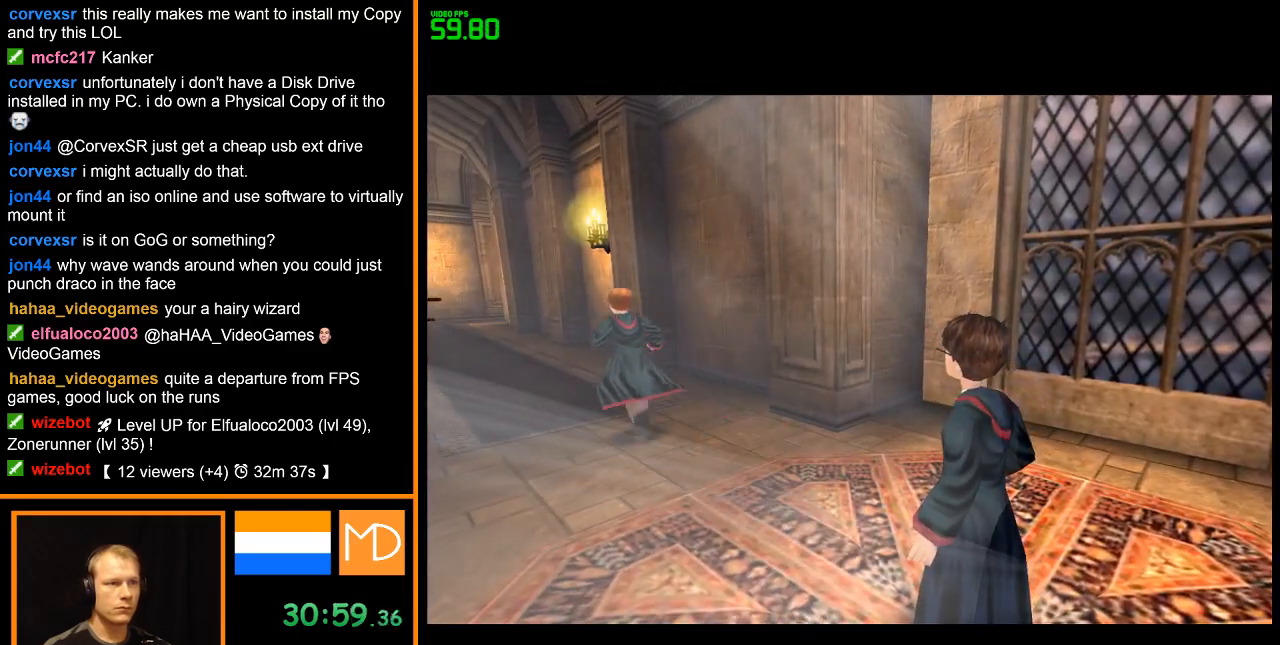
{"keys": ["w"], "mouse": ["right"], "events": []}
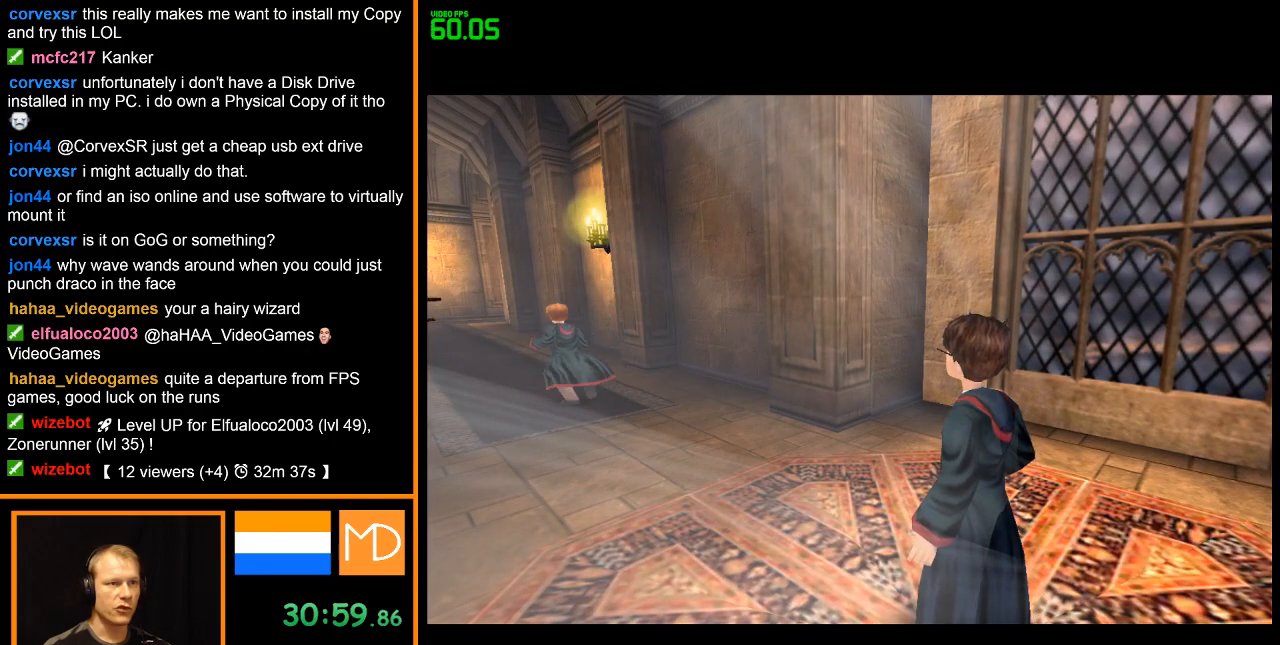
{"keys": ["w"], "mouse": ["right"], "events": []}
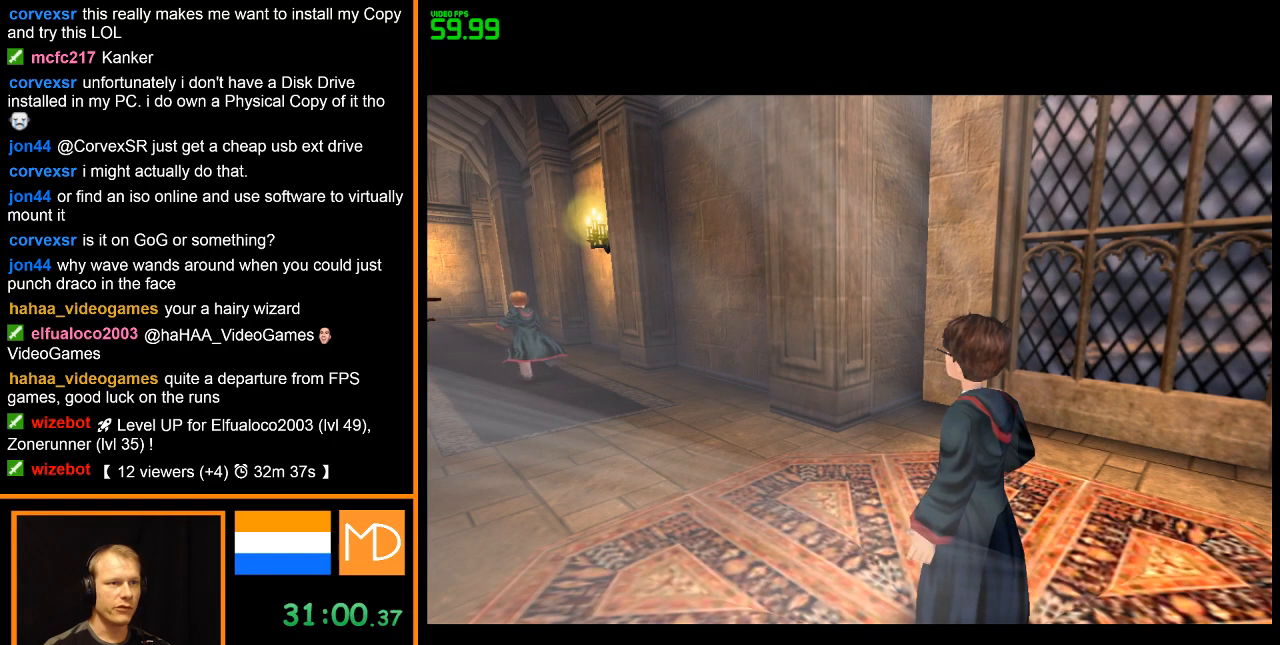
{"keys": ["w"], "mouse": ["right"], "events": []}
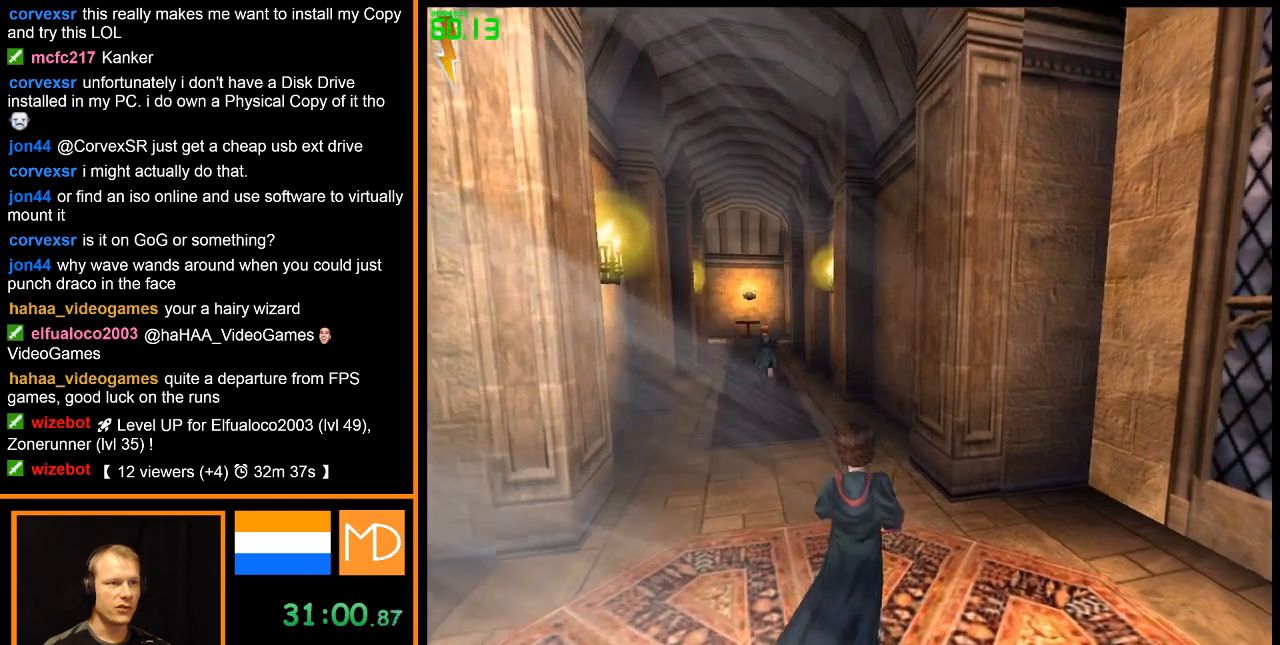
{"keys": ["w"], "mouse": ["right"], "events": []}
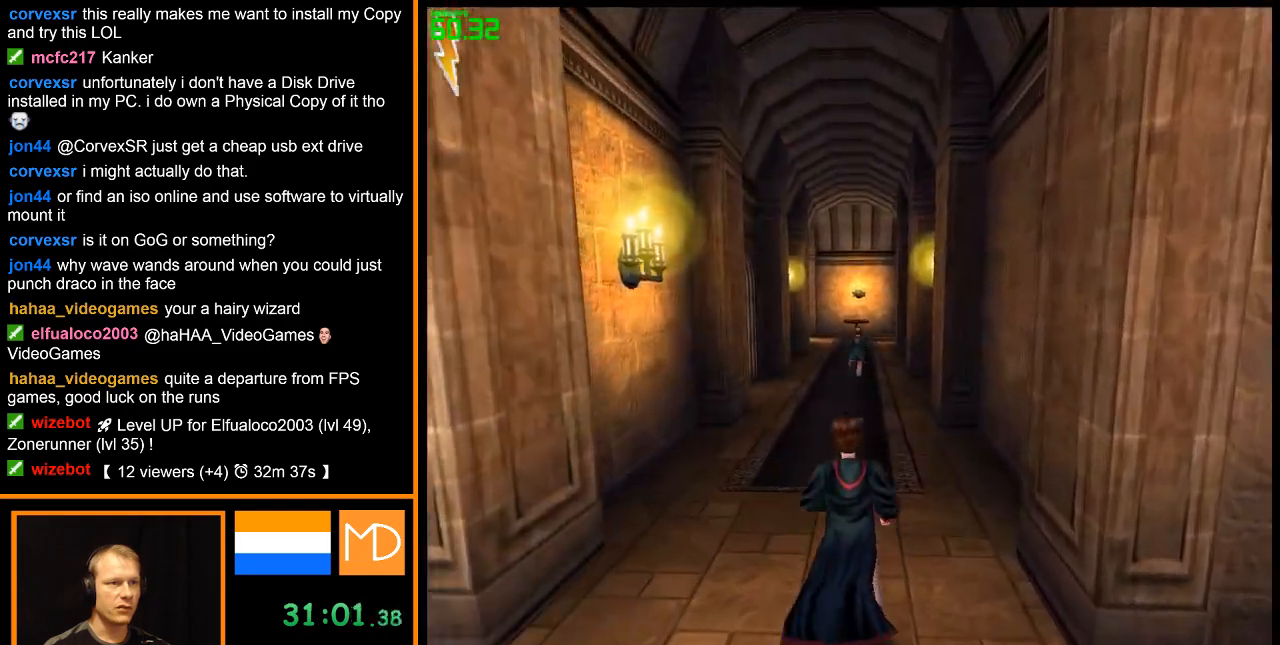
{"keys": ["w"], "mouse": ["right"], "events": []}
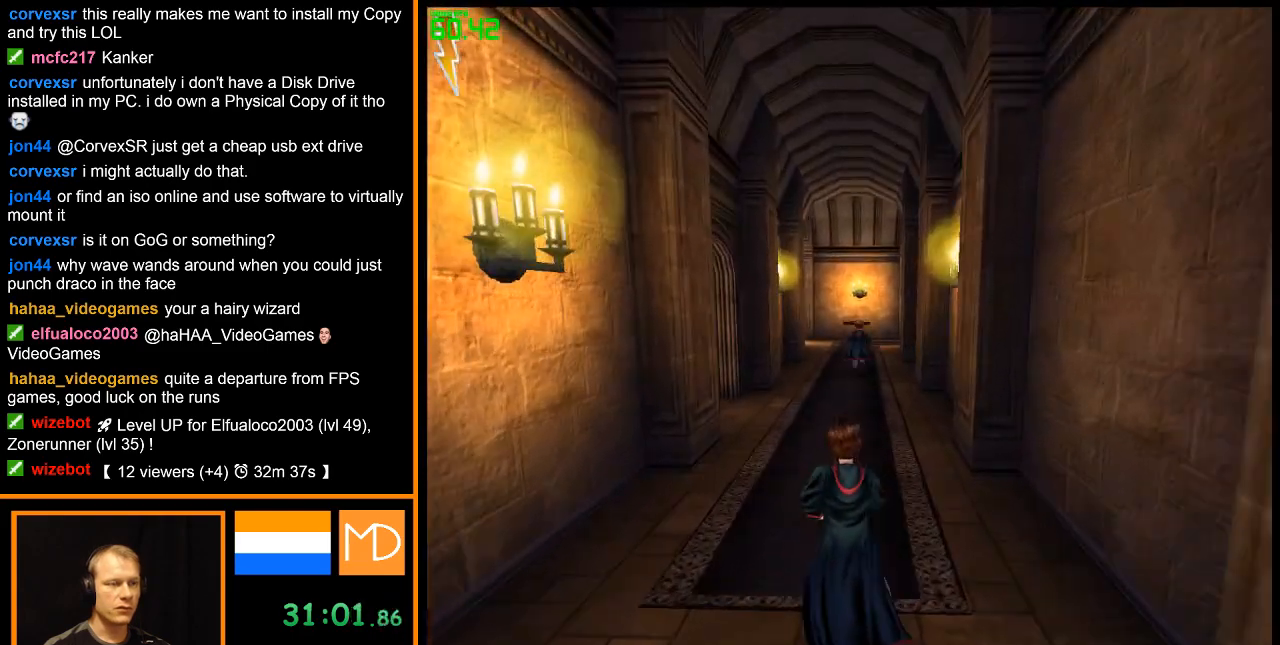
{"keys": ["w"], "mouse": ["right"], "events": []}
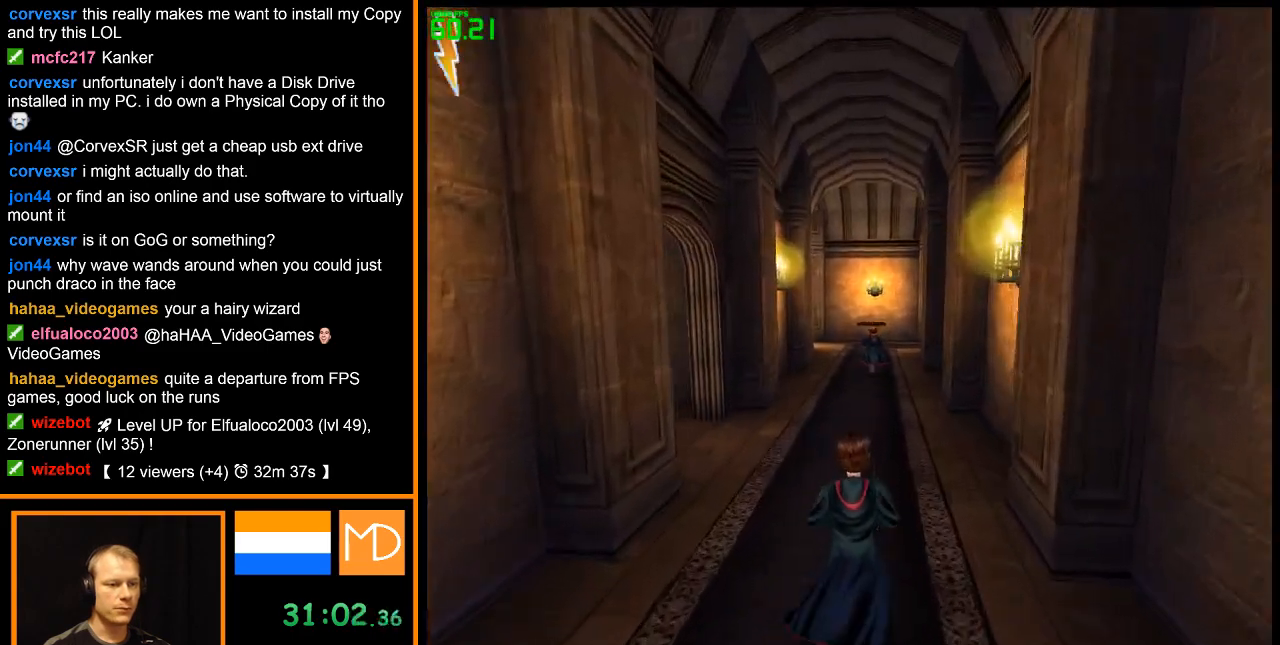
{"keys": ["w"], "mouse": ["right"], "events": []}
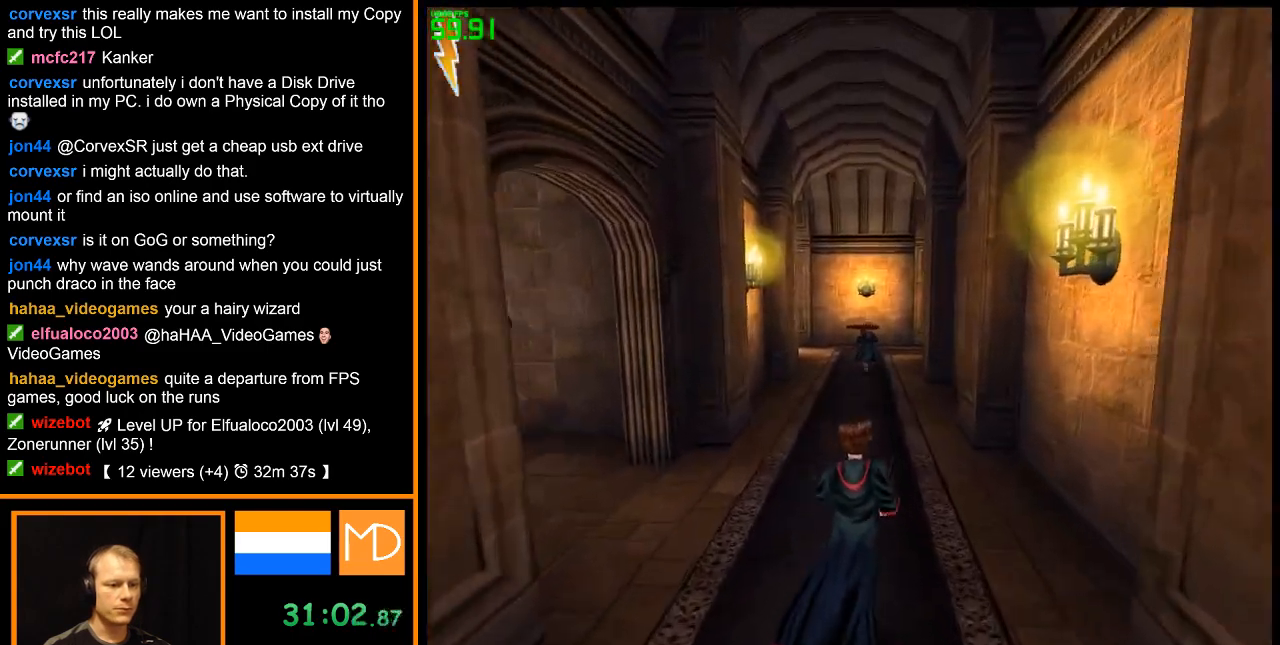
{"keys": ["w"], "mouse": ["right"], "events": []}